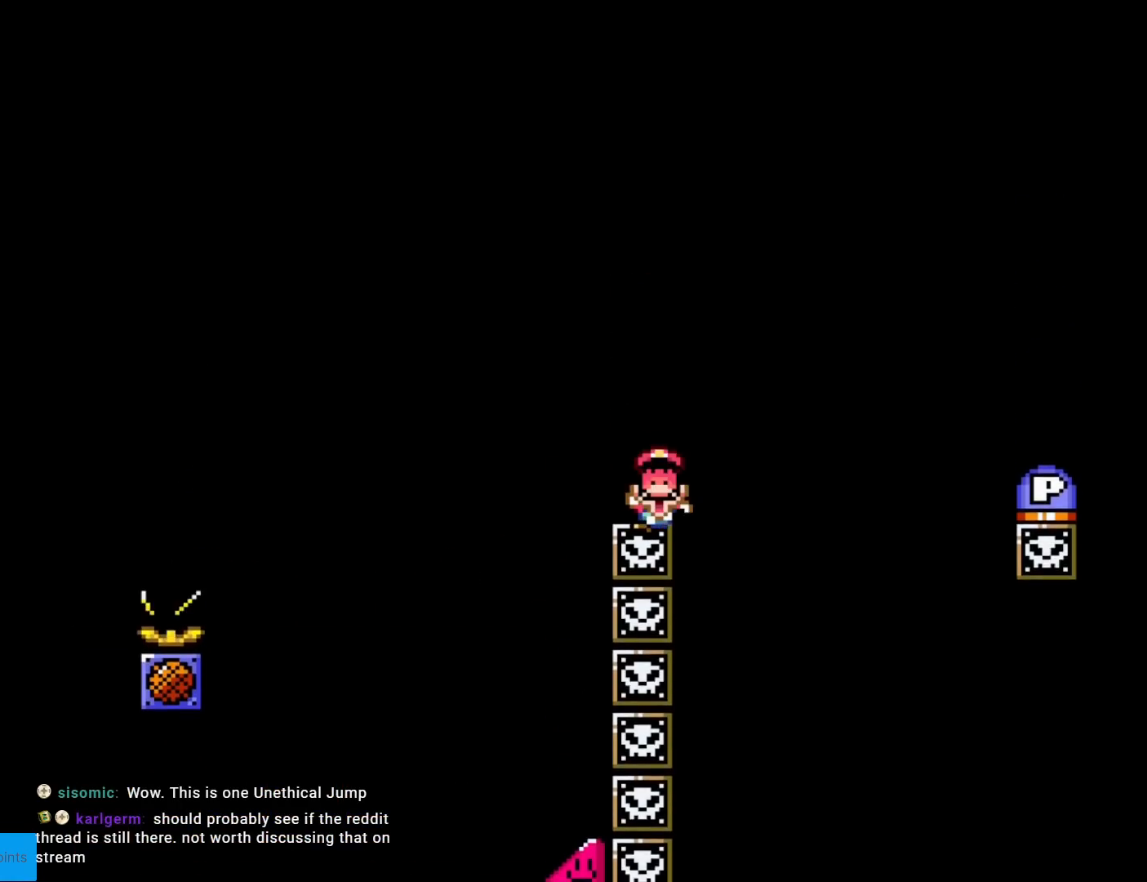
Gameplay with a controller (Nintendo layout); each line is a JSON object with the inputs held at the frame after it. "events" lists button and stick changes between this image and that frame as [ms after this image, input, new state], when the widget could be followed in between. Not read: L3 R3.
{"buttons": [], "events": [[50, "B", "up"], [350, "Y", "up"], [383, "DPAD_RIGHT", "up"]]}
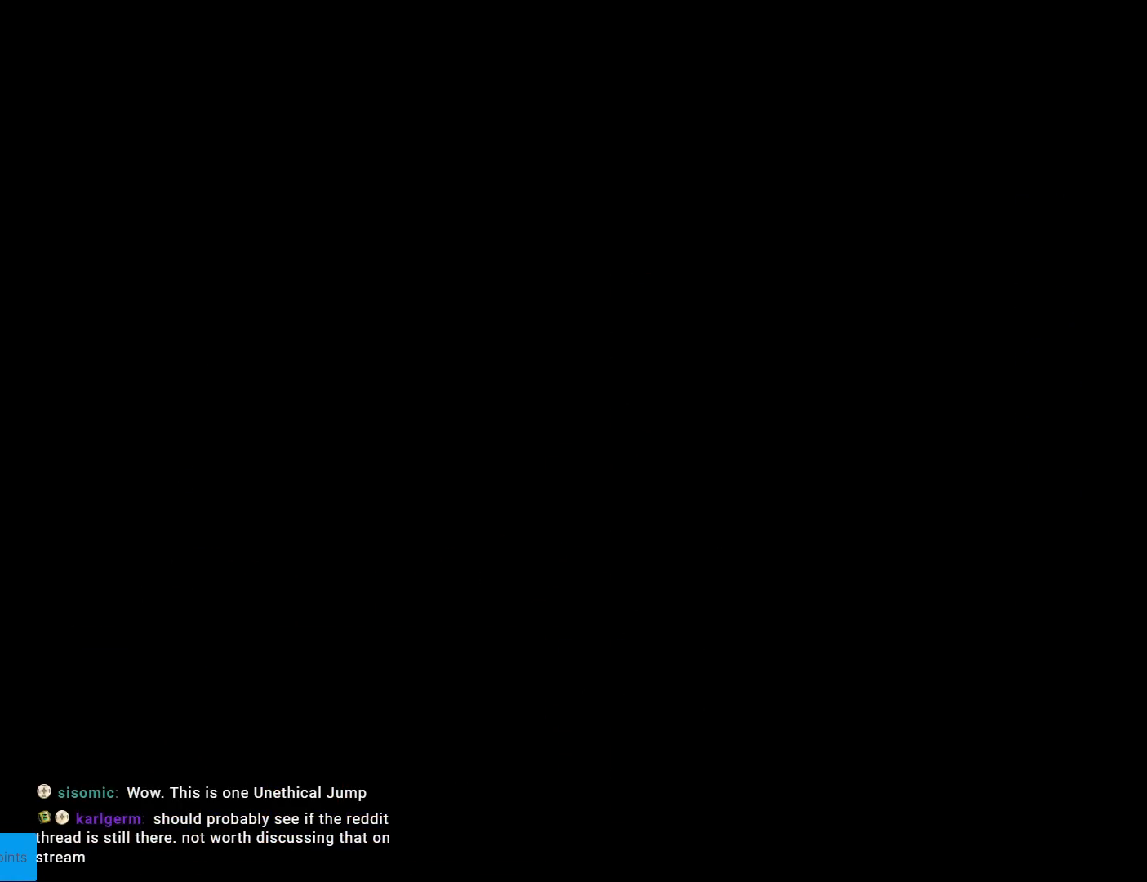
{"buttons": ["A"], "events": [[117, "A", "down"], [134, "A", "up"], [284, "A", "down"], [300, "A", "up"], [384, "A", "down"]]}
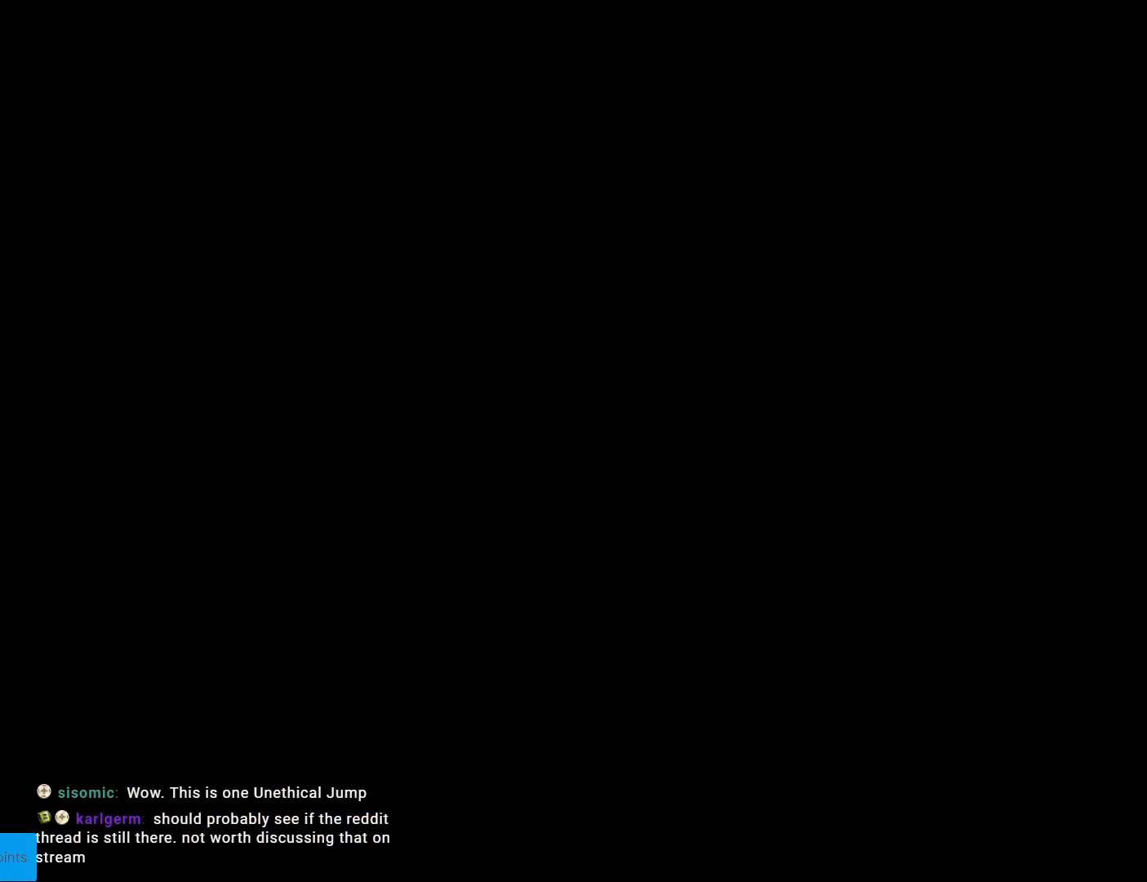
{"buttons": [], "events": [[16, "A", "up"], [100, "A", "down"], [217, "A", "up"], [300, "A", "down"], [433, "A", "up"]]}
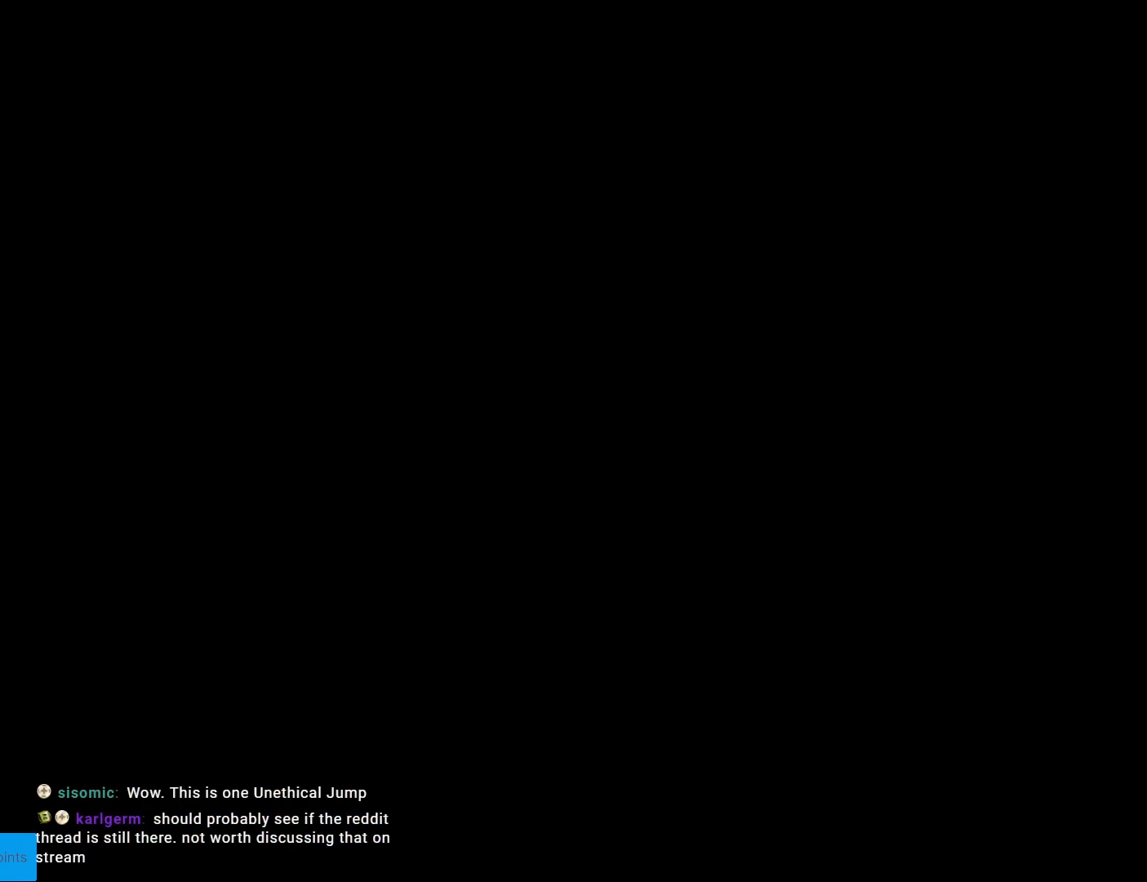
{"buttons": ["Y", "DPAD_RIGHT"], "events": [[150, "Y", "down"], [184, "DPAD_RIGHT", "down"]]}
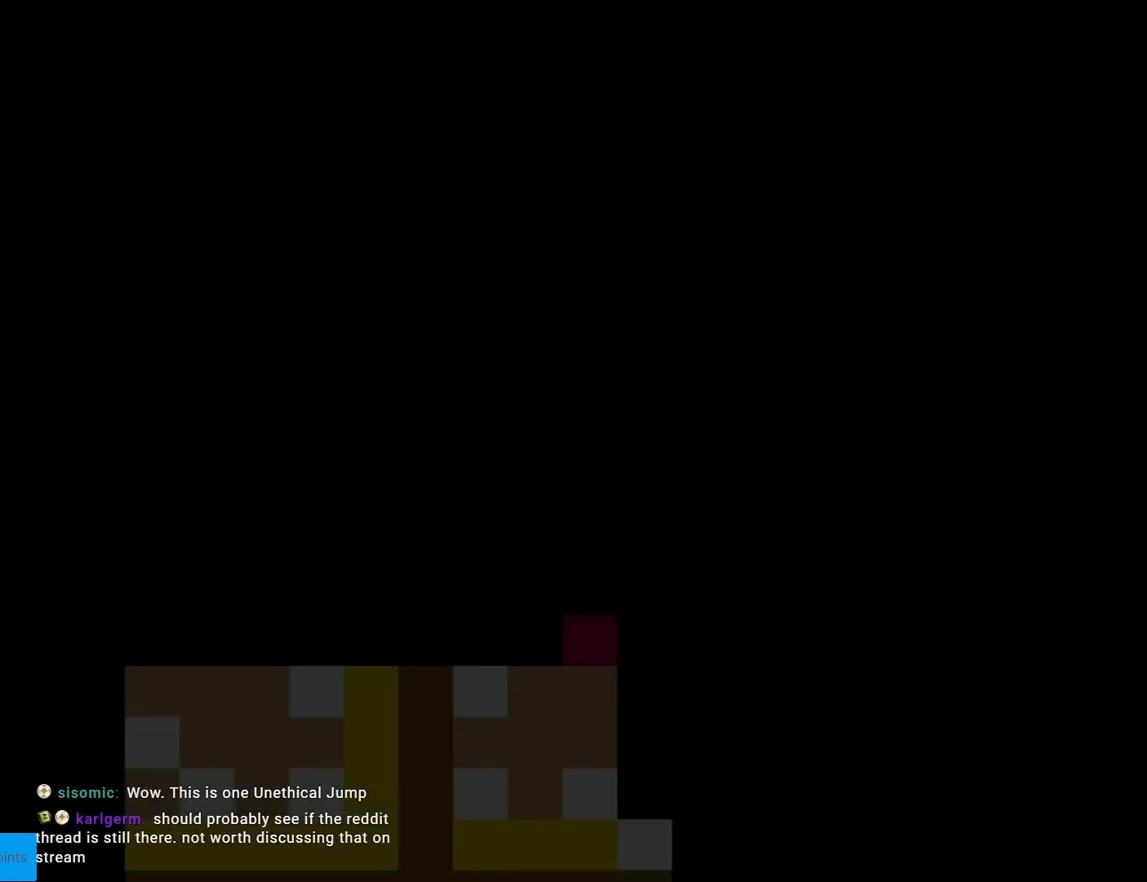
{"buttons": ["Y", "DPAD_RIGHT"], "events": []}
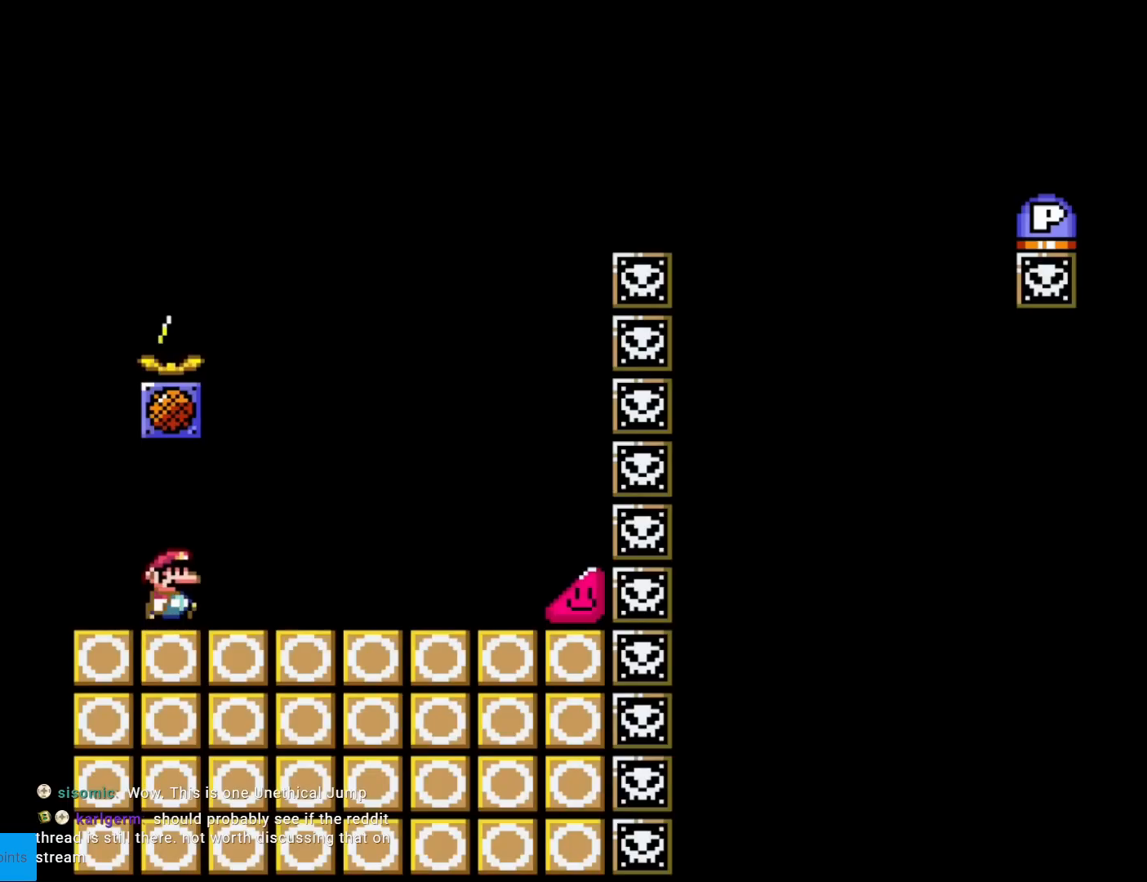
{"buttons": ["Y", "DPAD_RIGHT"], "events": []}
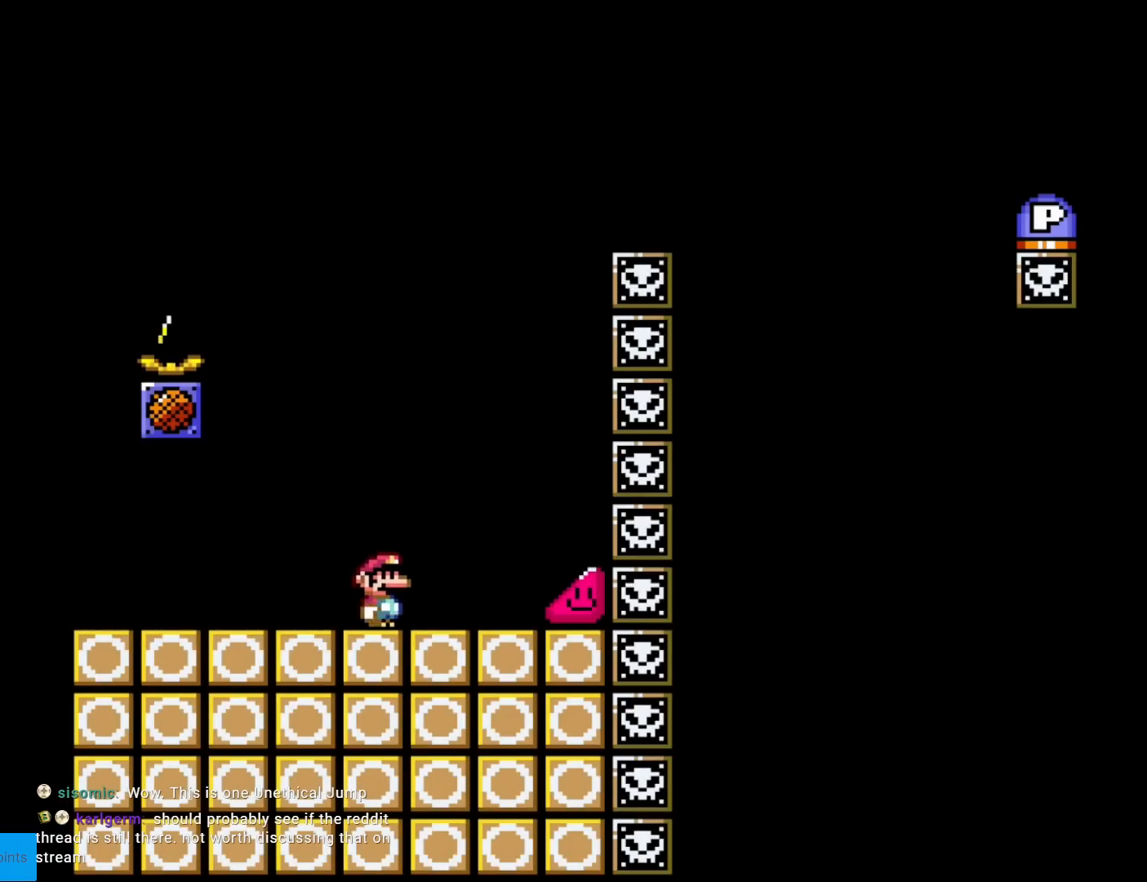
{"buttons": ["Y", "DPAD_RIGHT"], "events": []}
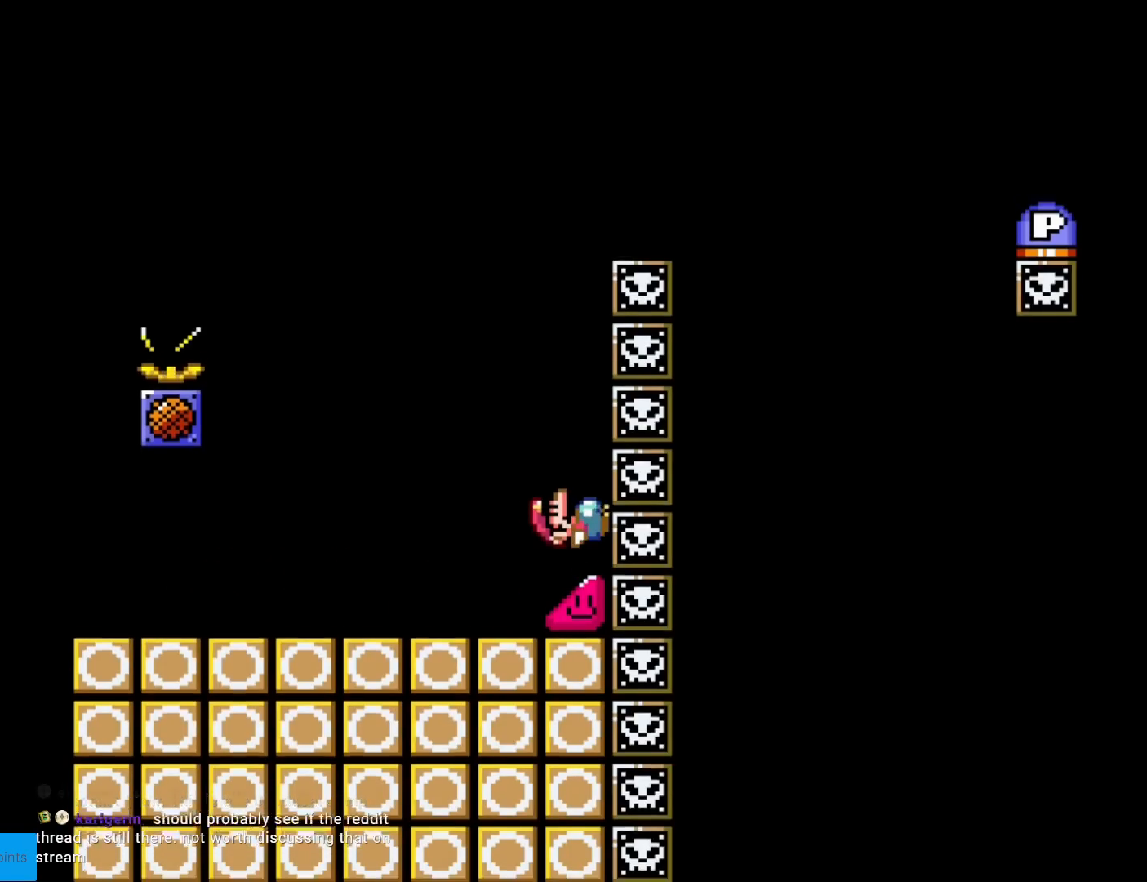
{"buttons": ["A", "B", "Y", "DPAD_RIGHT"], "events": [[434, "B", "down"], [467, "A", "down"]]}
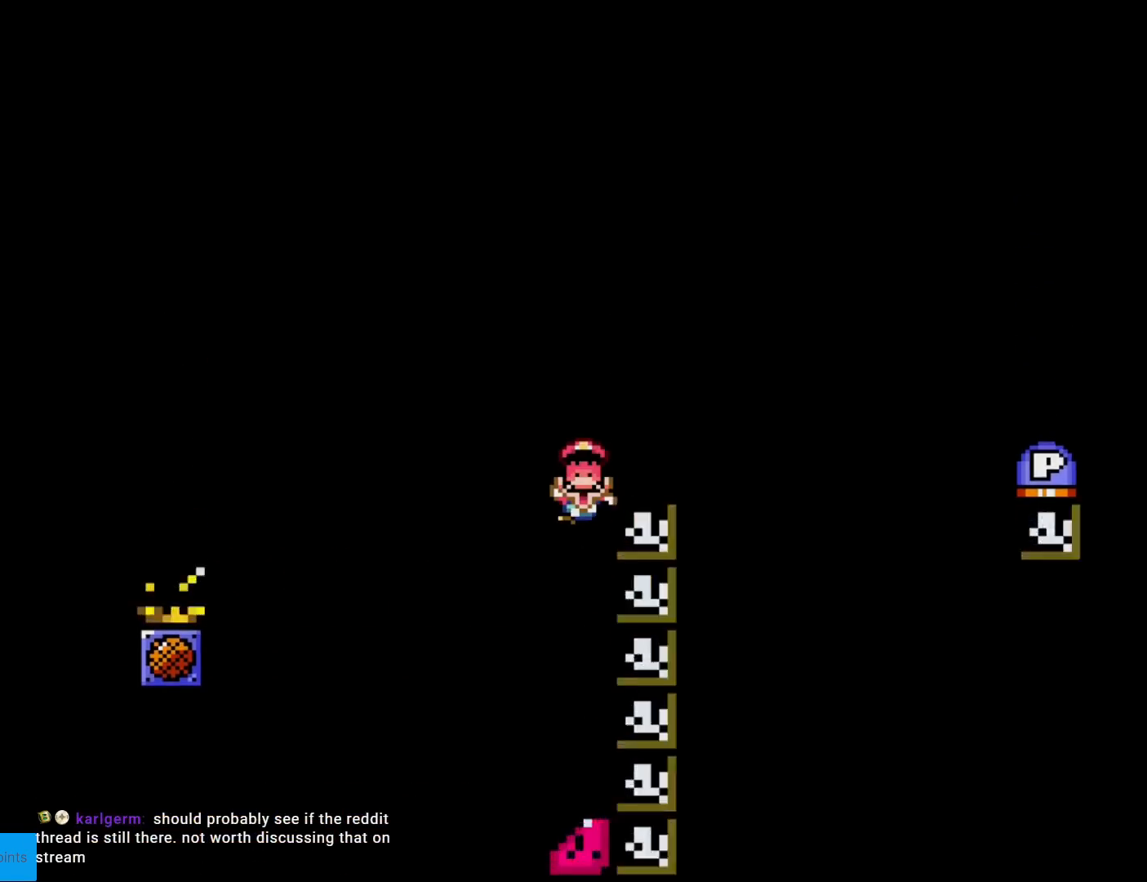
{"buttons": [], "events": [[16, "X", "down"], [50, "A", "up"], [66, "X", "up"], [83, "B", "up"], [383, "Y", "up"], [400, "DPAD_RIGHT", "up"]]}
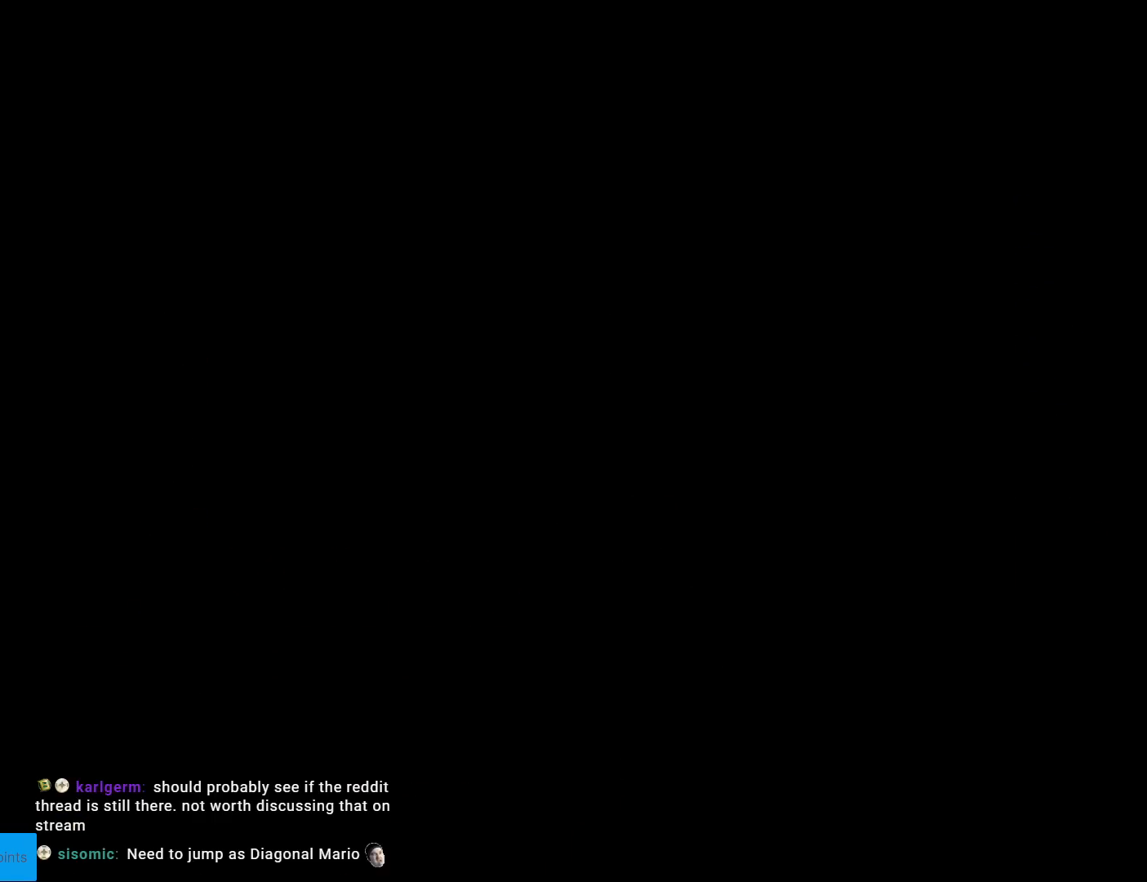
{"buttons": [], "events": [[117, "A", "down"], [267, "A", "up"], [334, "A", "down"], [451, "A", "up"]]}
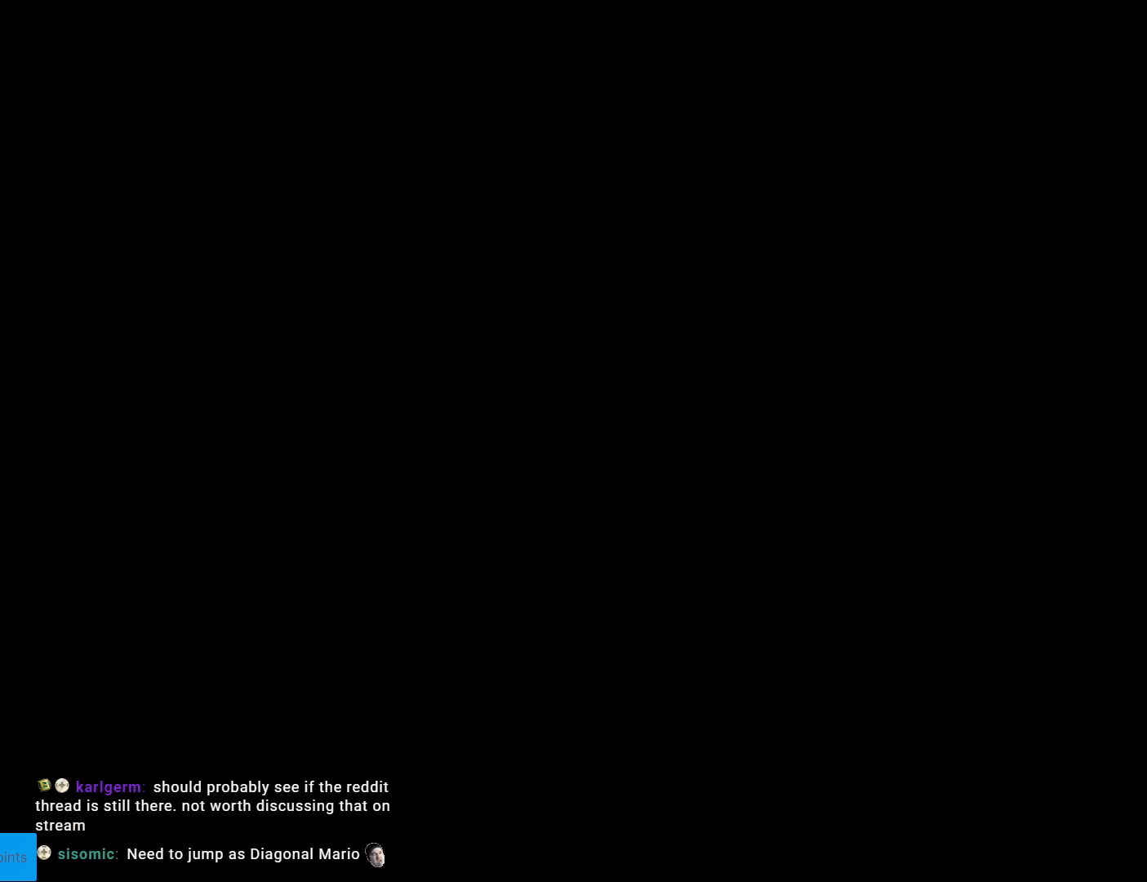
{"buttons": ["A"], "events": [[50, "A", "down"], [150, "A", "up"], [267, "A", "down"], [367, "A", "up"], [467, "A", "down"]]}
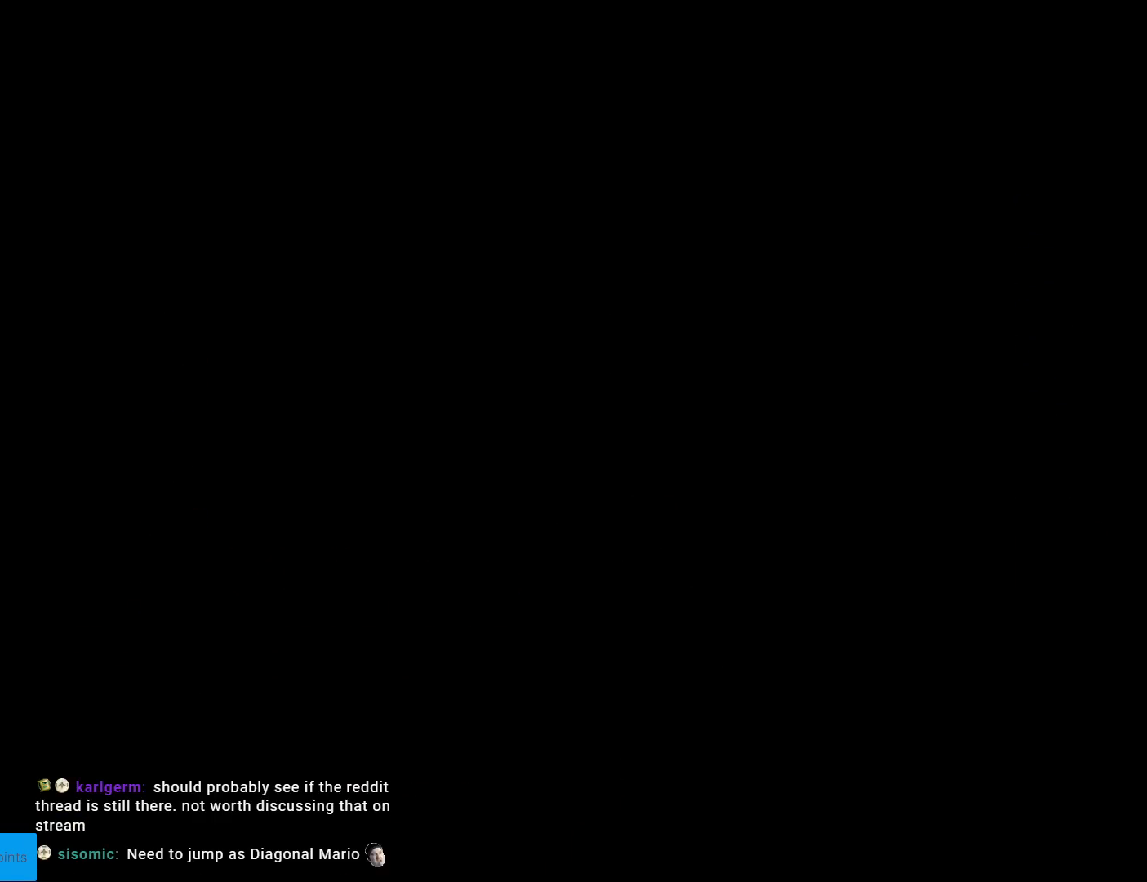
{"buttons": ["Y", "DPAD_RIGHT"], "events": [[100, "A", "up"], [334, "Y", "down"], [451, "DPAD_RIGHT", "down"]]}
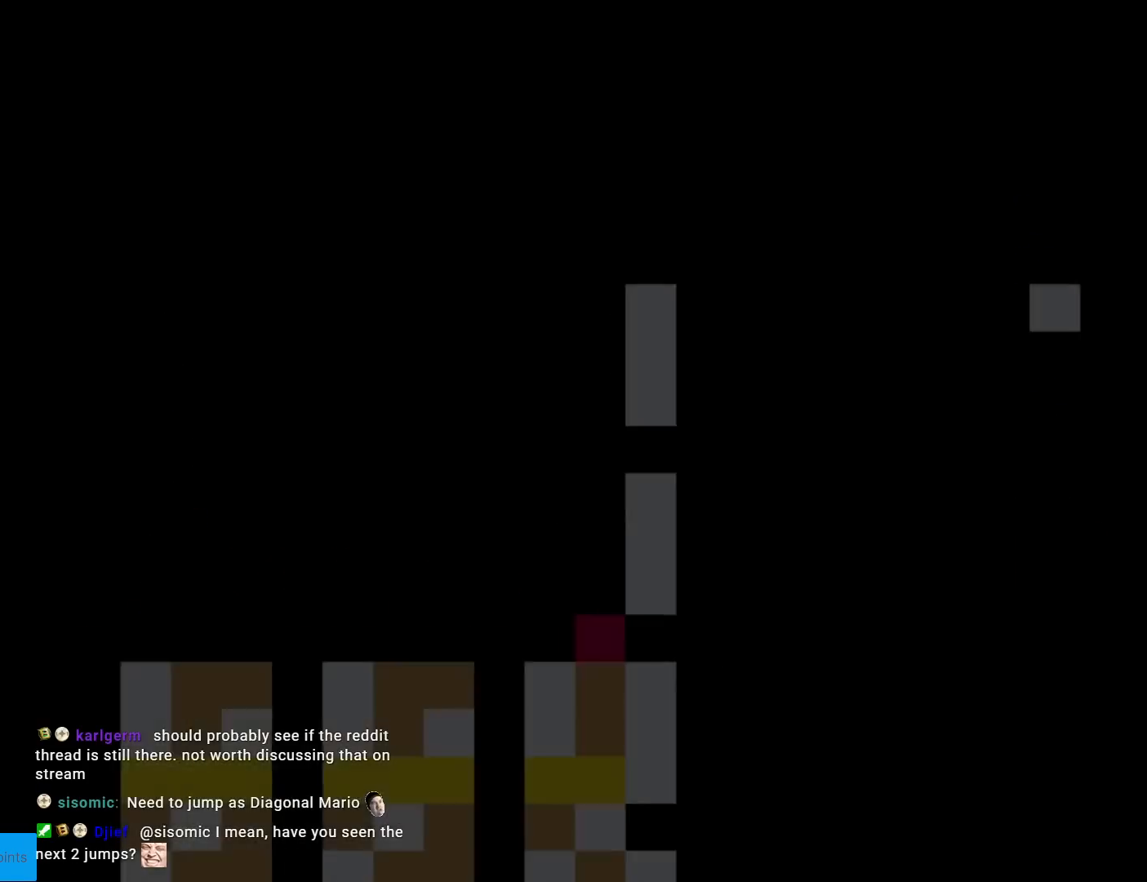
{"buttons": ["Y", "DPAD_RIGHT"], "events": []}
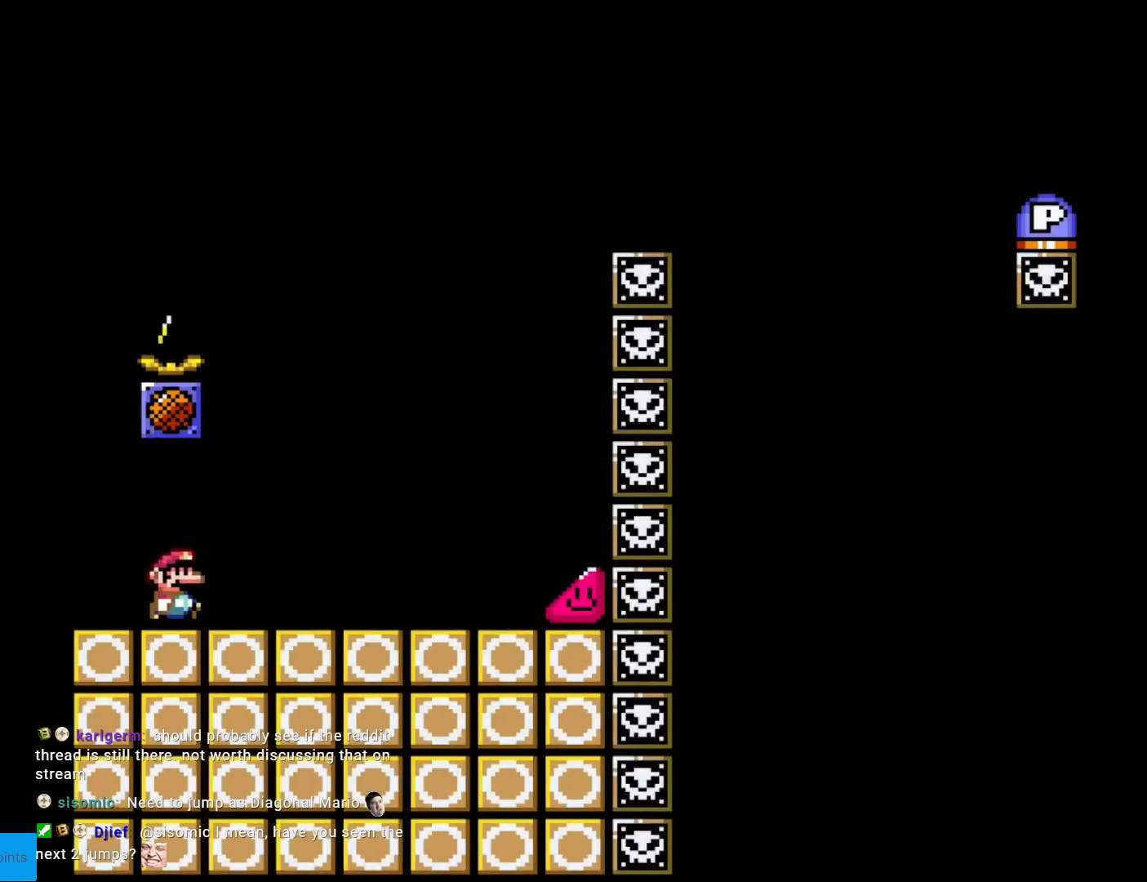
{"buttons": ["Y", "DPAD_RIGHT"], "events": []}
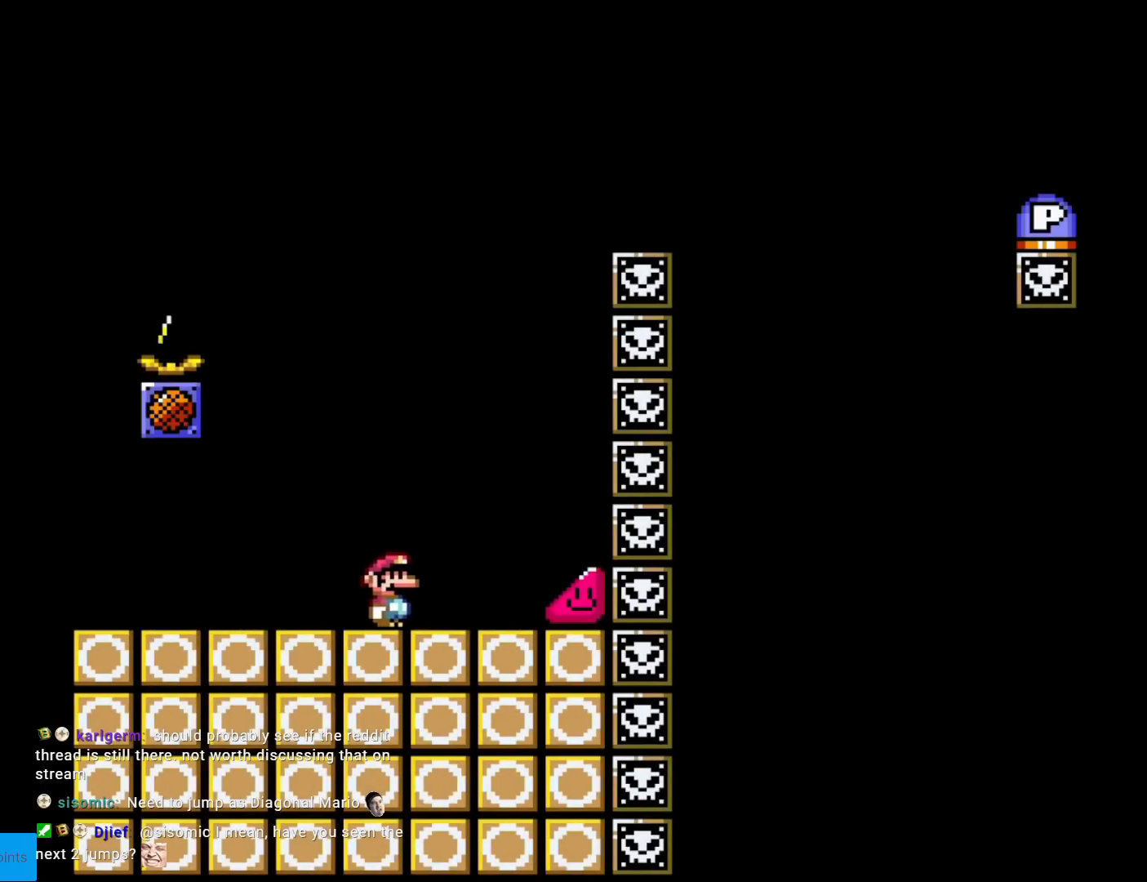
{"buttons": ["Y", "DPAD_RIGHT"], "events": []}
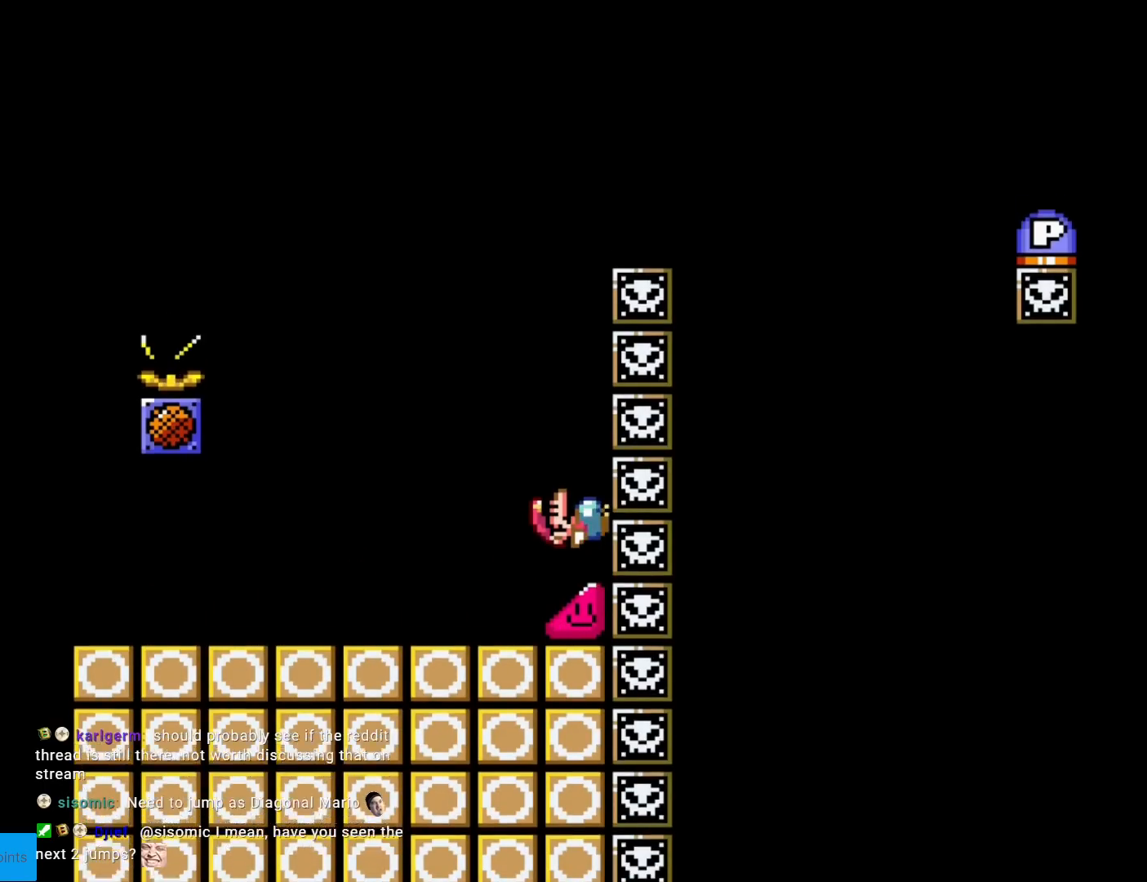
{"buttons": ["B", "X", "Y", "DPAD_RIGHT"], "events": [[434, "B", "down"], [468, "A", "down"], [484, "A", "up"], [484, "X", "down"]]}
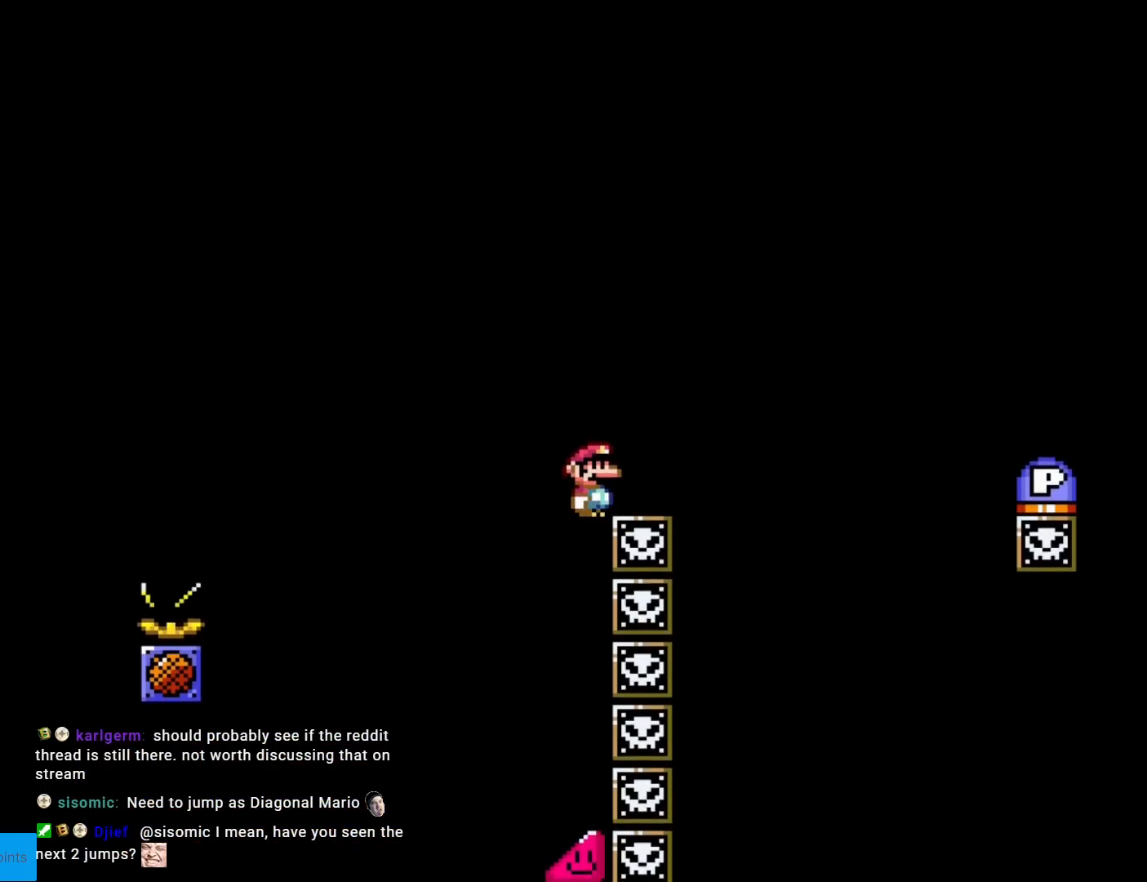
{"buttons": [], "events": [[67, "B", "up"], [67, "X", "up"], [450, "DPAD_RIGHT", "up"], [484, "Y", "up"]]}
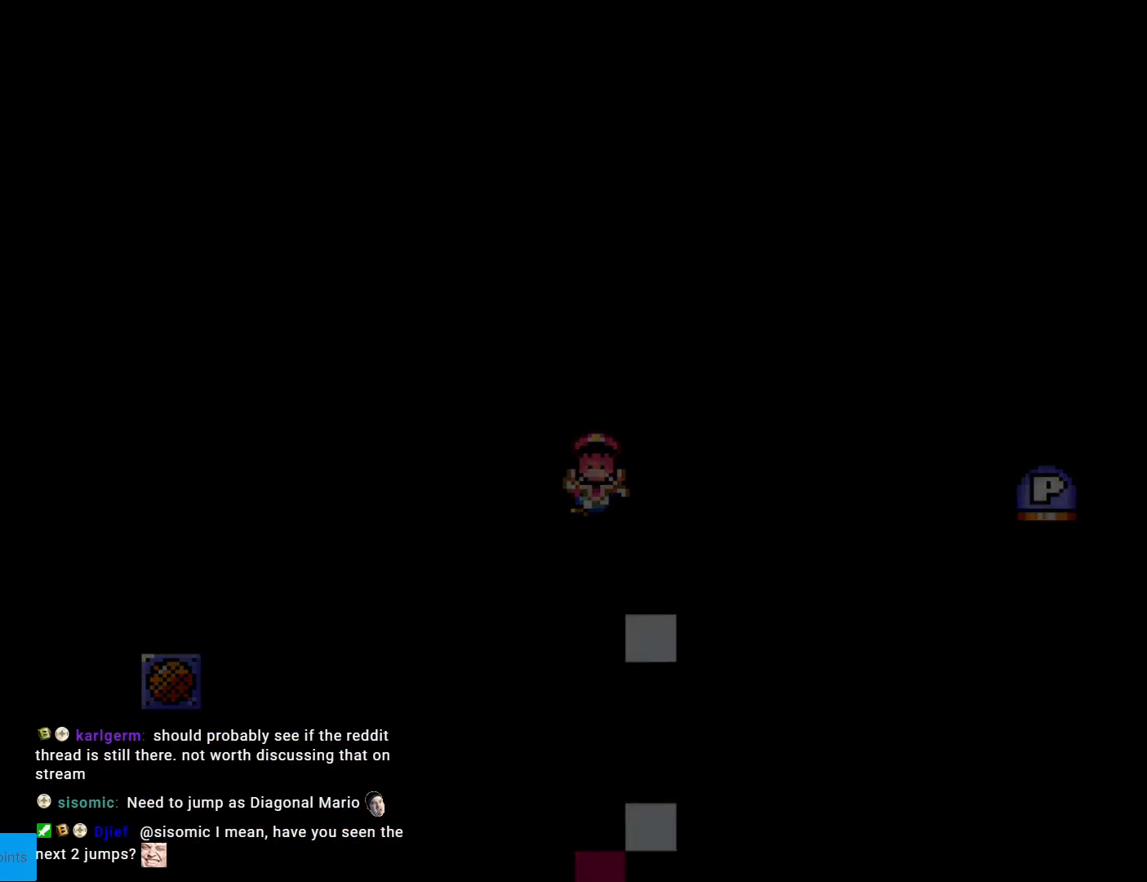
{"buttons": ["A"], "events": [[434, "A", "down"]]}
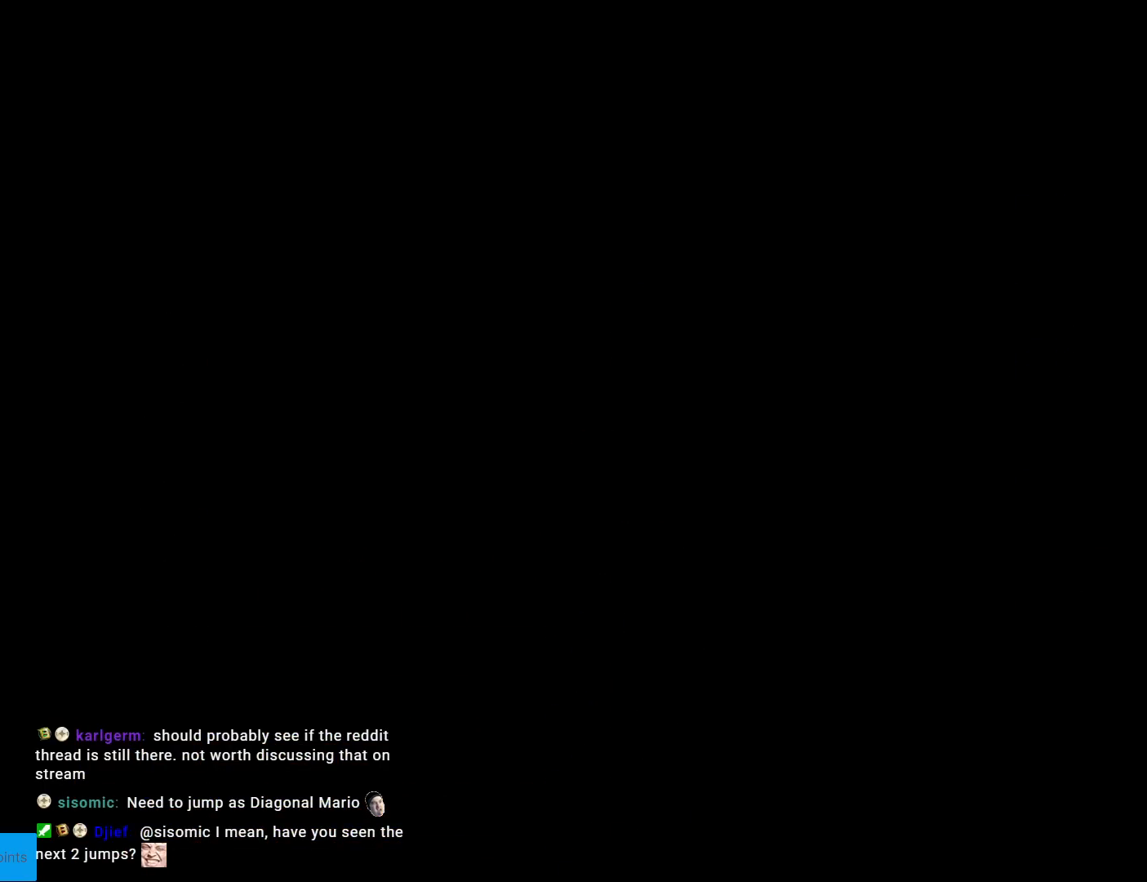
{"buttons": [], "events": [[67, "A", "up"], [150, "A", "down"], [284, "A", "up"], [367, "A", "down"], [500, "A", "up"]]}
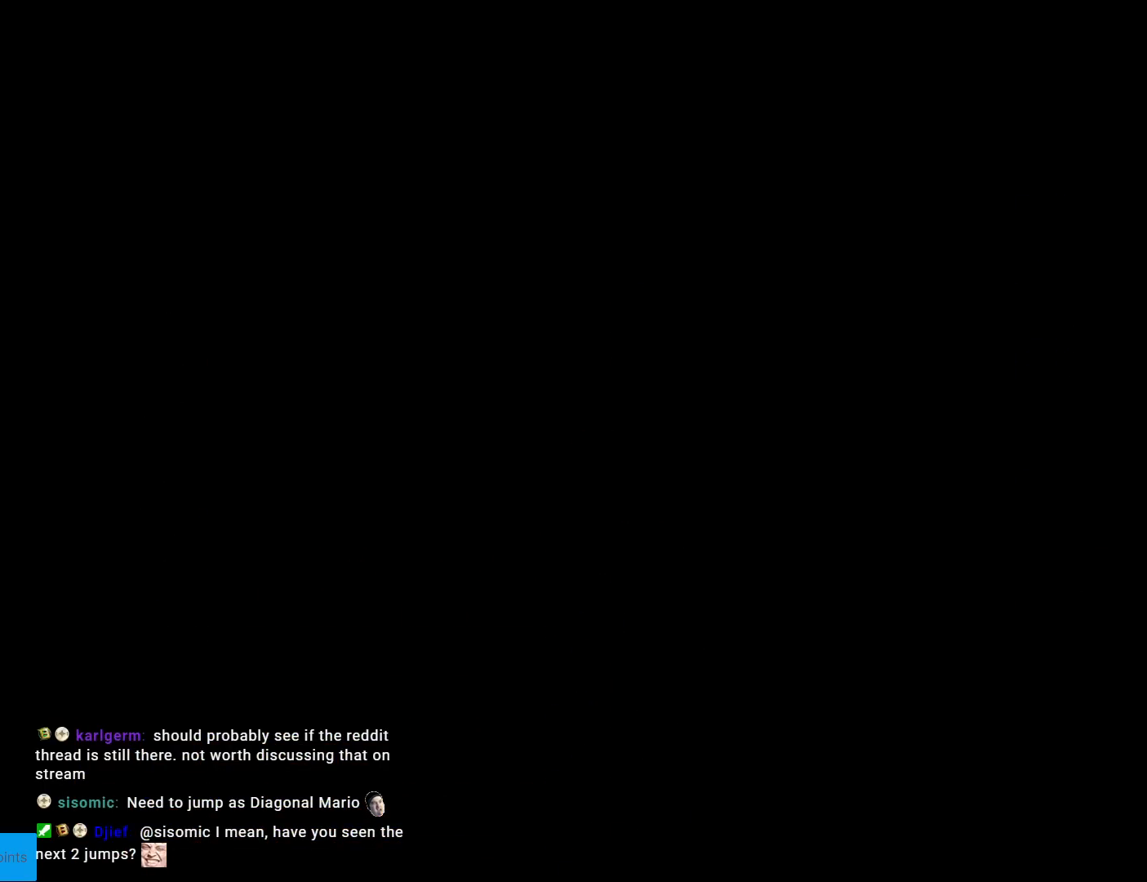
{"buttons": ["Y", "DPAD_RIGHT"], "events": [[117, "A", "down"], [201, "A", "up"], [418, "Y", "down"], [451, "DPAD_RIGHT", "down"]]}
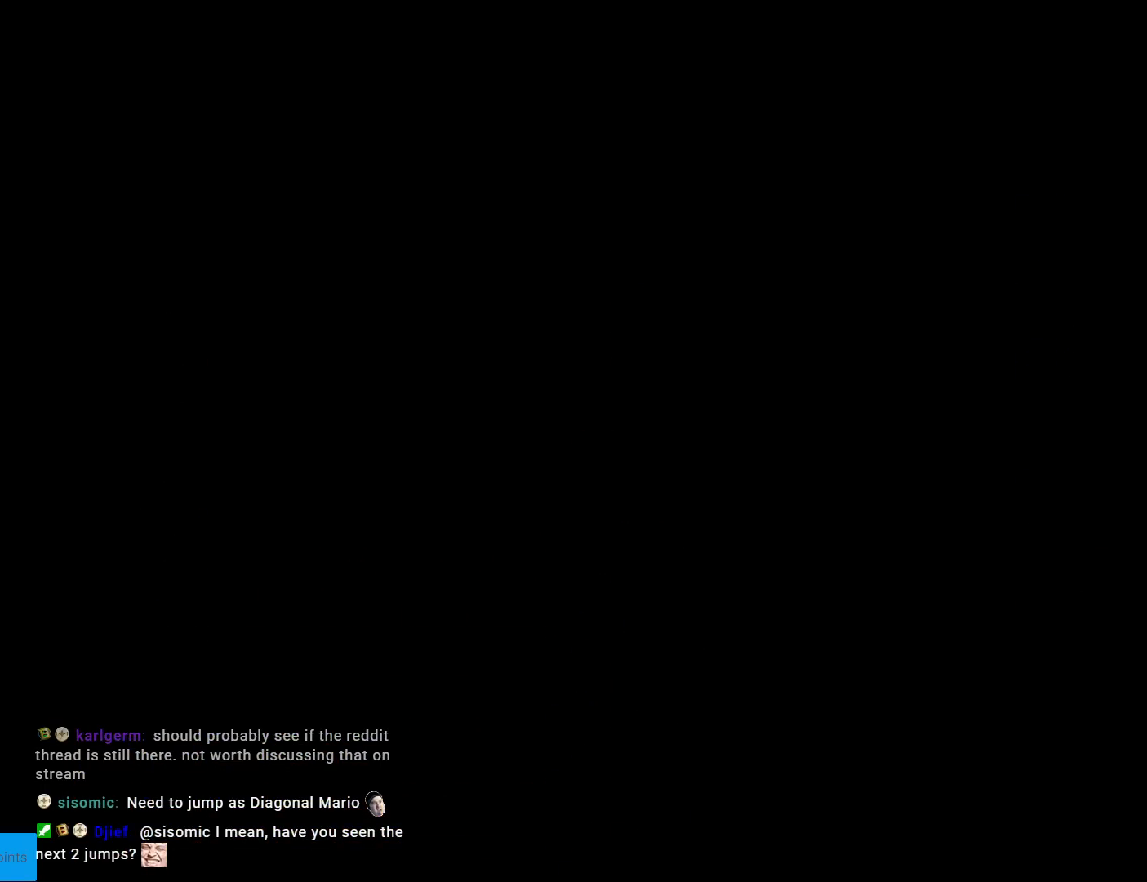
{"buttons": ["Y", "DPAD_RIGHT"], "events": []}
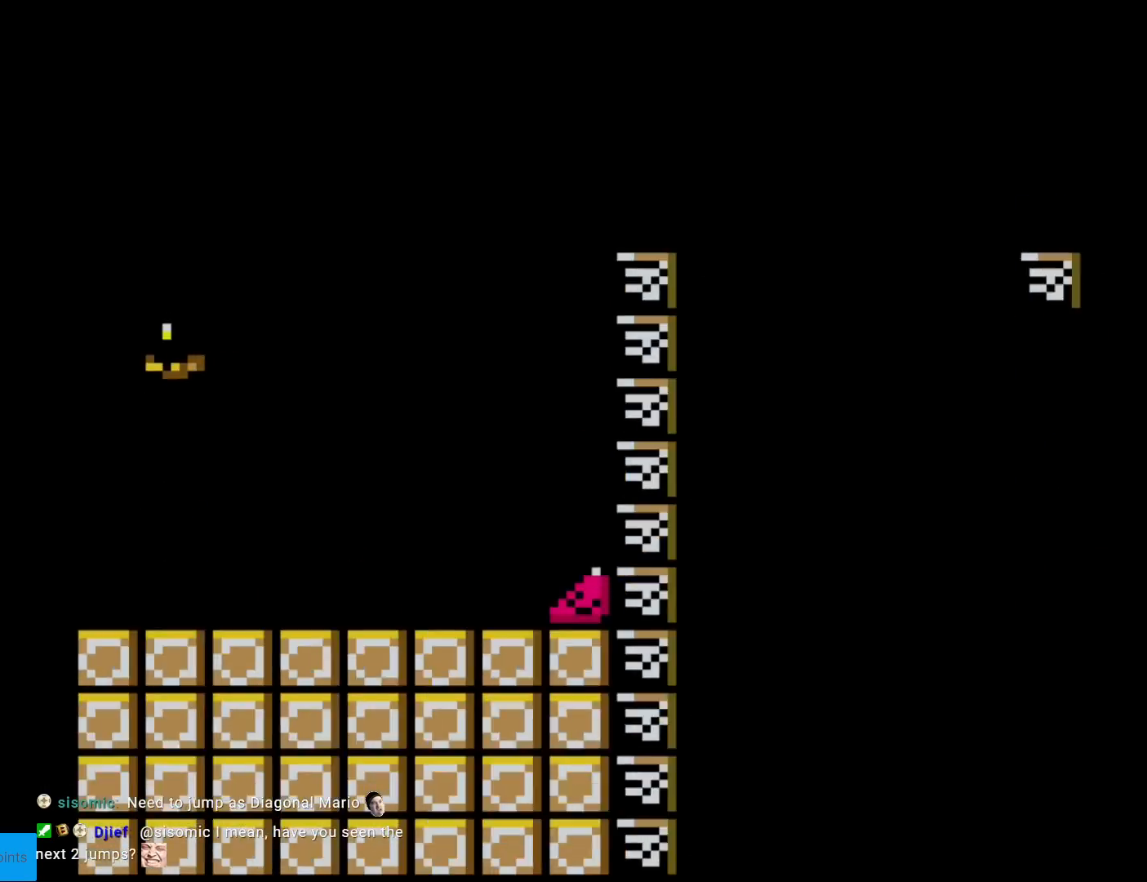
{"buttons": ["Y", "DPAD_RIGHT"], "events": []}
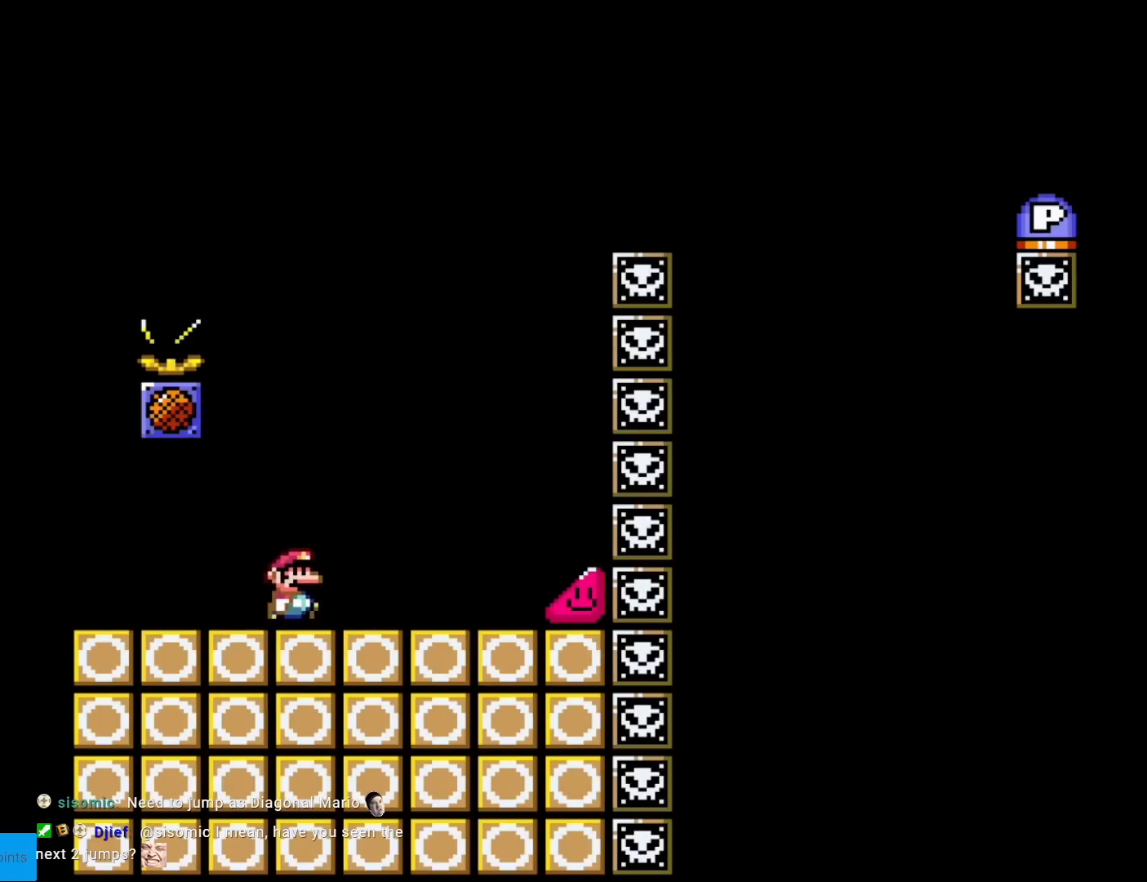
{"buttons": ["Y", "DPAD_RIGHT"], "events": []}
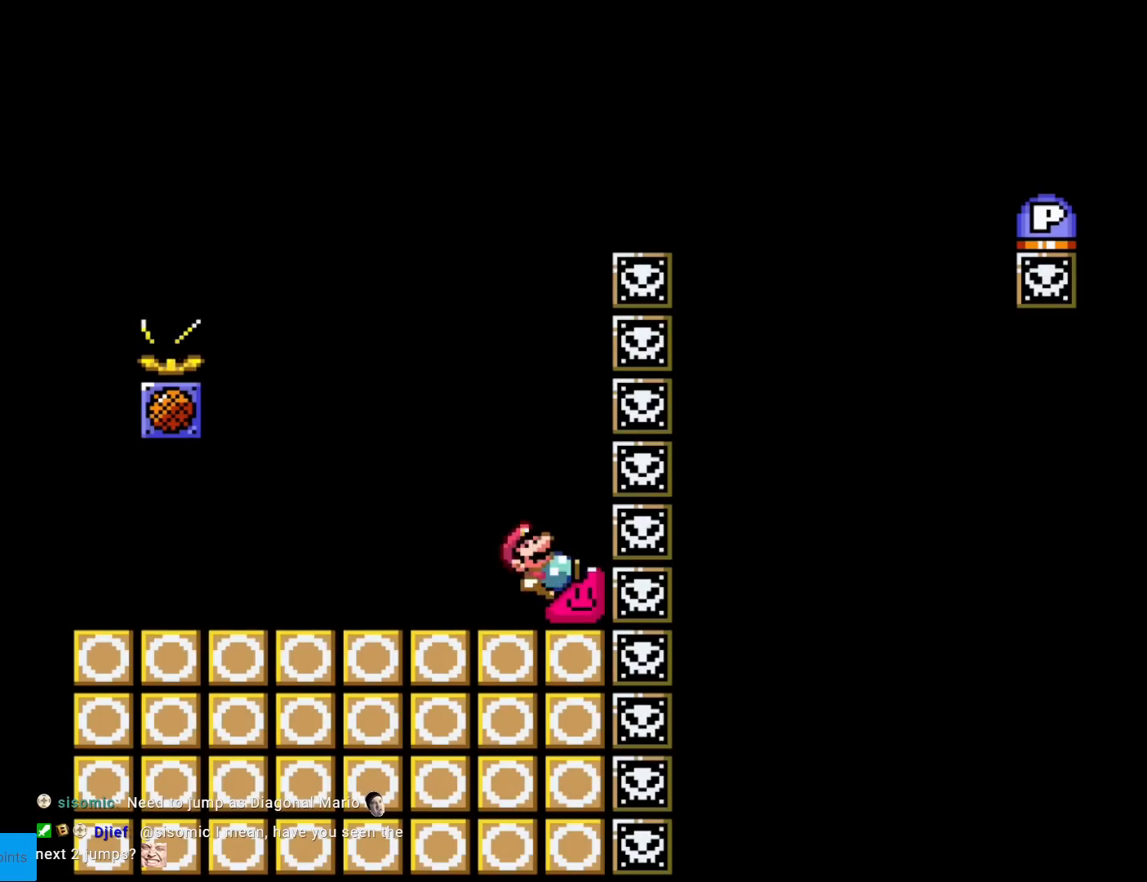
{"buttons": ["Y", "DPAD_RIGHT"], "events": []}
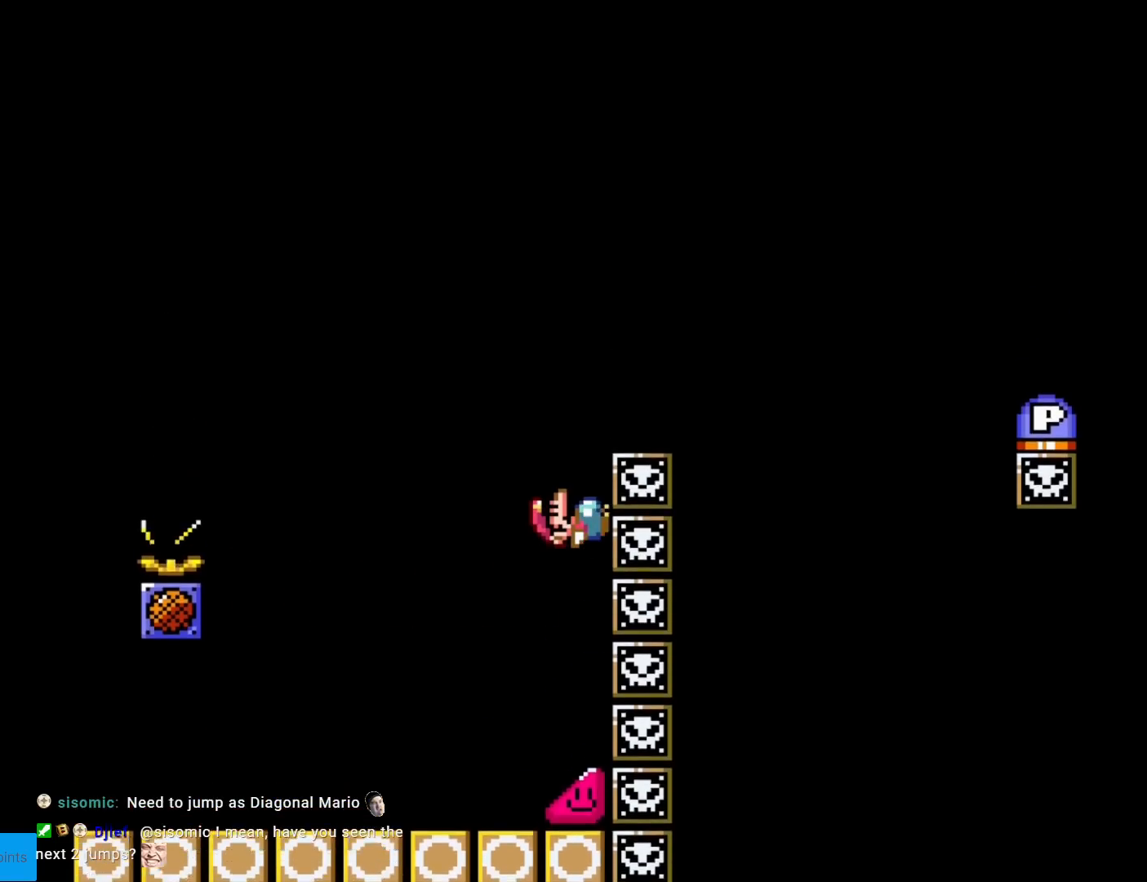
{"buttons": ["Y", "DPAD_RIGHT"], "events": [[133, "A", "down"], [133, "B", "down"], [150, "X", "down"], [183, "A", "up"], [217, "B", "up"], [217, "X", "up"]]}
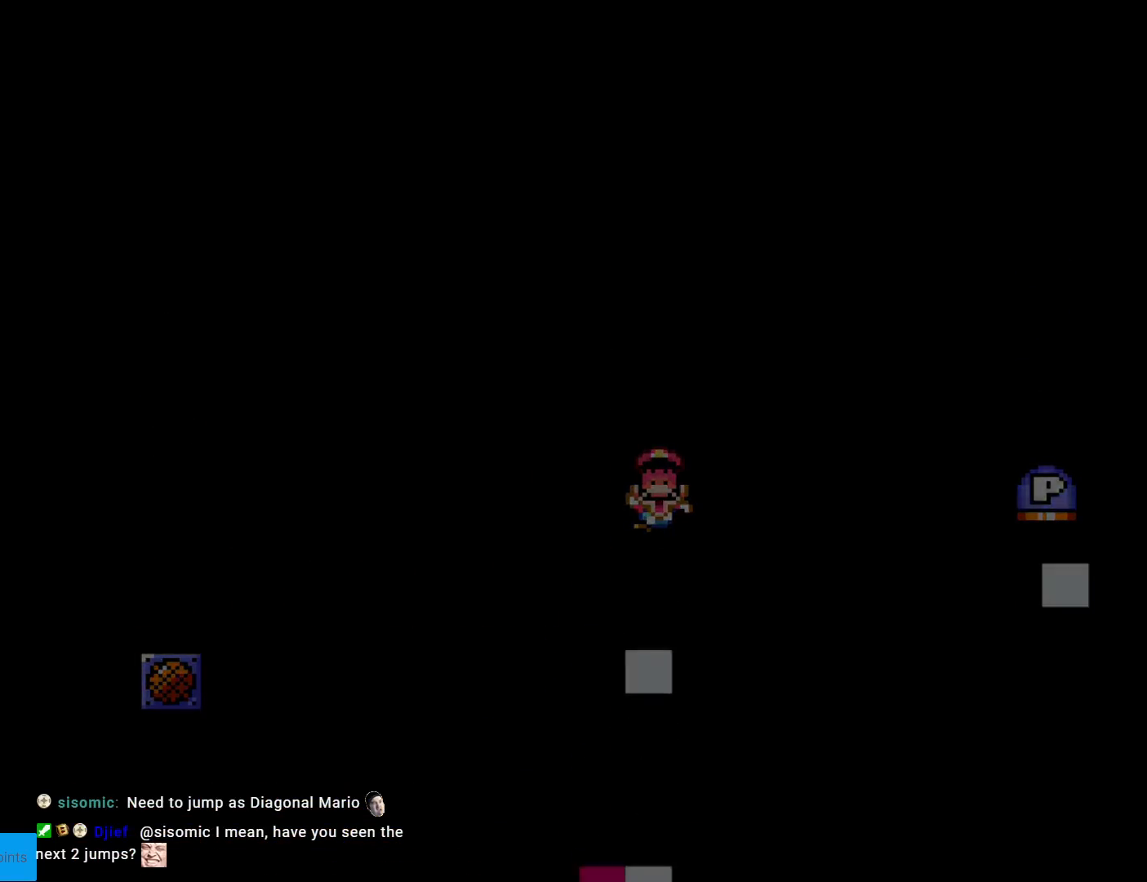
{"buttons": ["A", "DPAD_RIGHT"], "events": [[151, "Y", "up"], [334, "A", "down"], [468, "A", "up"], [501, "A", "down"]]}
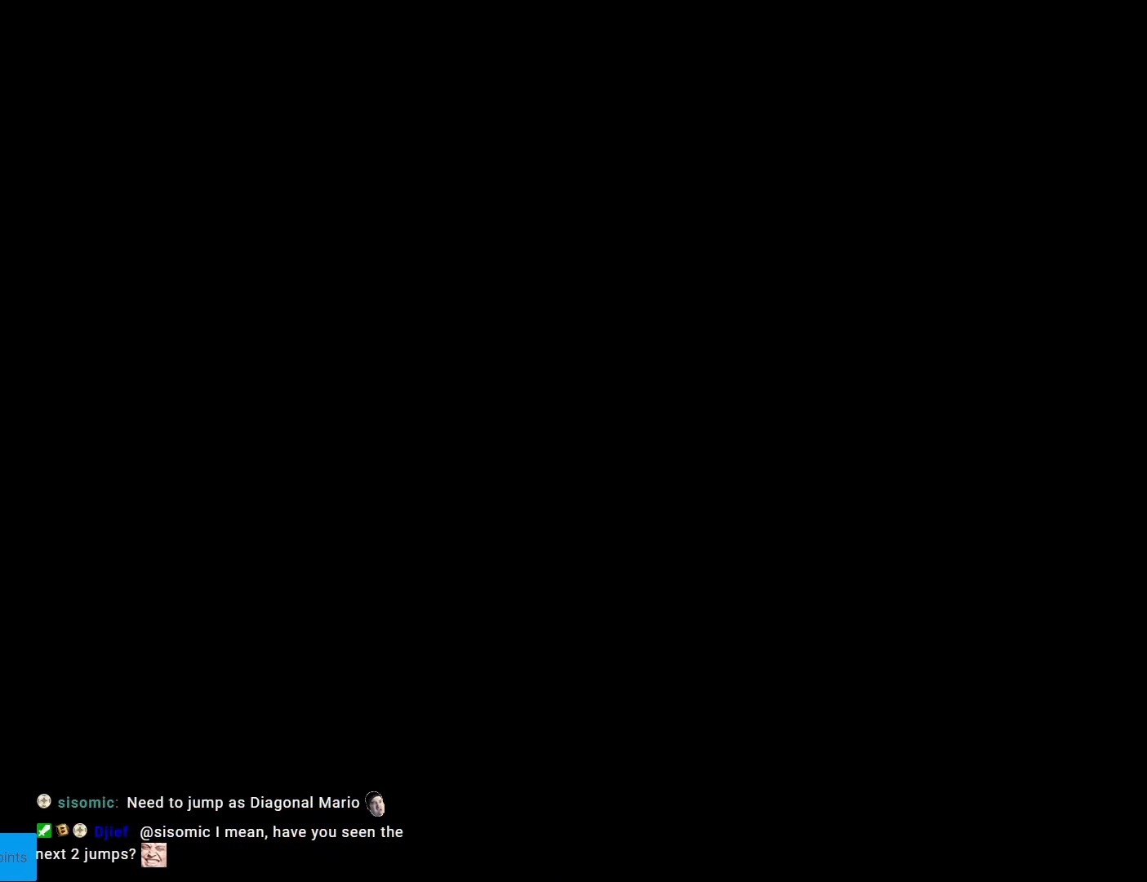
{"buttons": ["A"], "events": [[150, "A", "up"], [234, "A", "down"], [384, "A", "up"], [467, "A", "down"], [467, "DPAD_RIGHT", "up"]]}
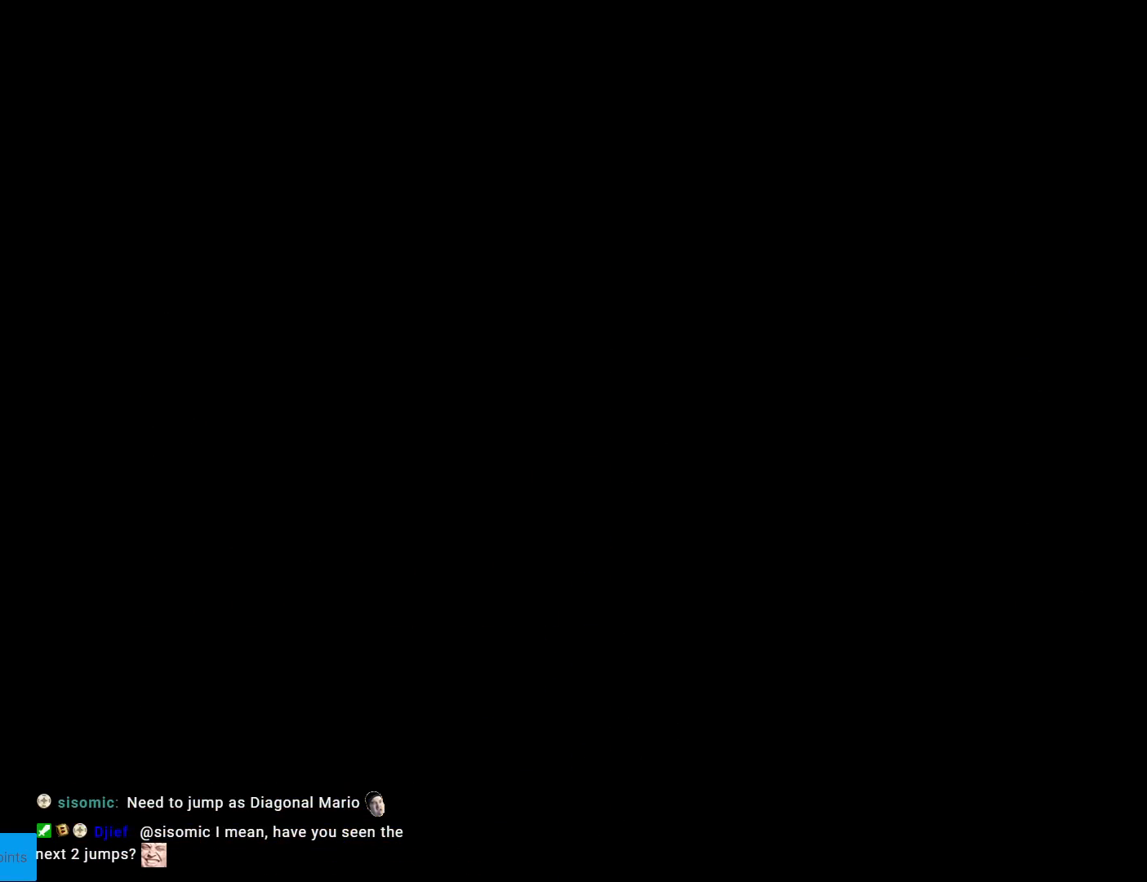
{"buttons": [], "events": [[101, "A", "up"], [234, "A", "down"], [367, "A", "up"]]}
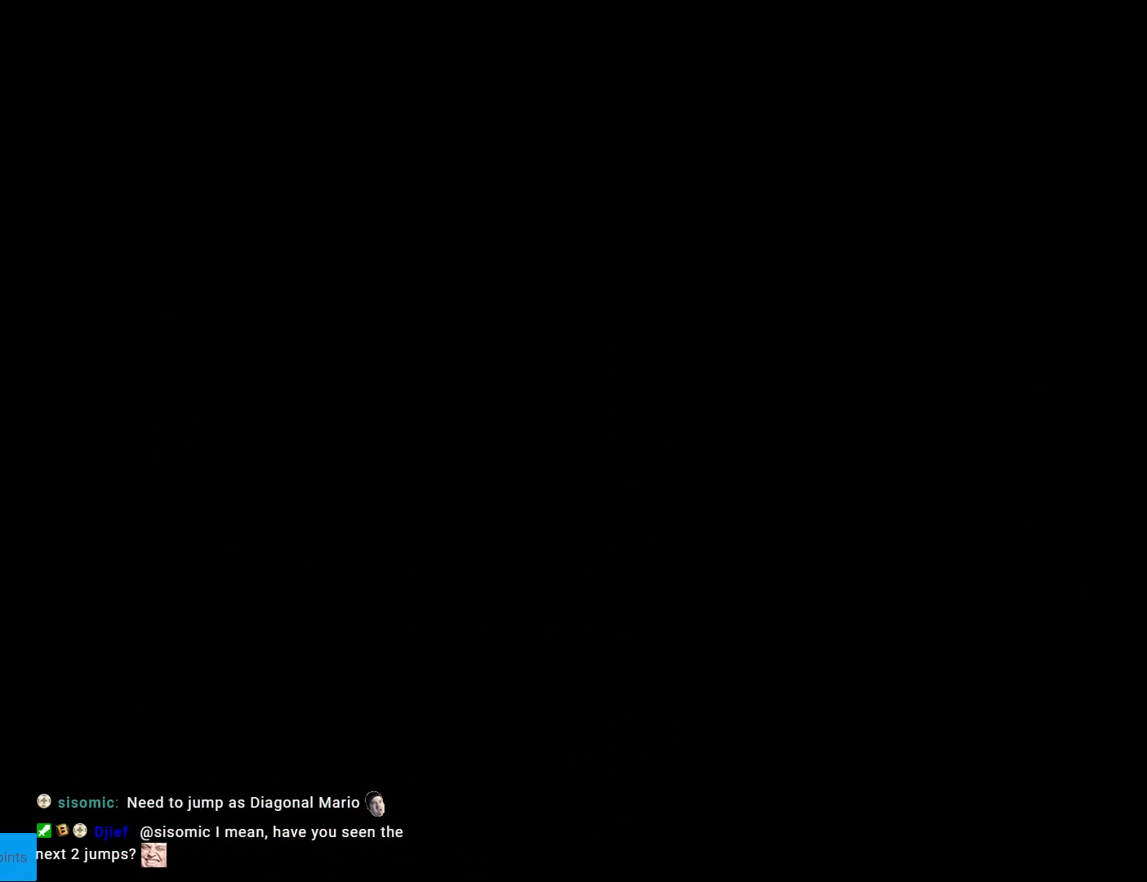
{"buttons": ["Y", "DPAD_RIGHT"], "events": [[133, "Y", "down"], [150, "DPAD_RIGHT", "down"]]}